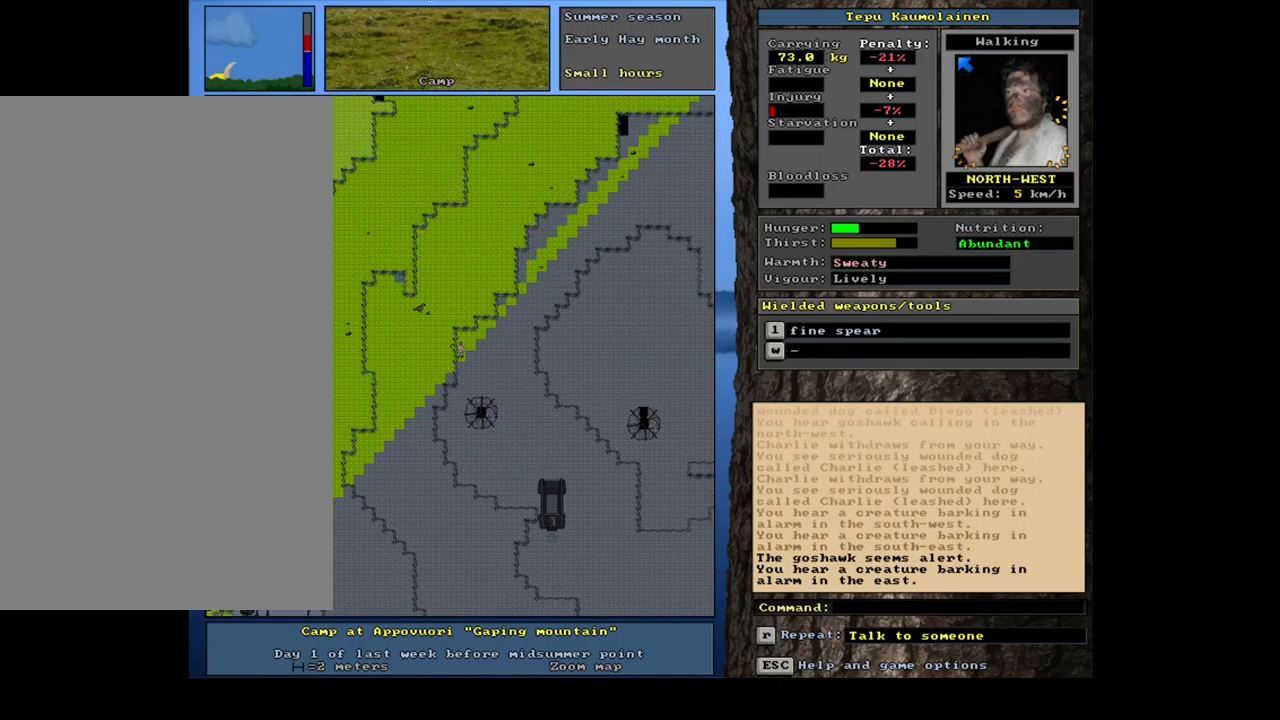
Gameplay with keyboard and mouse; each line is a JSON object with the keys and mouse buttons held at the frame after it. "events" lists presses ("down") and releases ("up") of ".", "/", "0", "1", "2", "3", "4", "5", "6", "7", "8", "9", "a", "alt_l", "alt_r", "b", "backslash", "backspace", "c", "caps_lock", "comma", "ctrl_l", "ctrl_r", "d", "e", "equals", "escape", "f", "f1", "f10", "f11", "f12", "f2", "f3", "f4", "f5", "f6", "f7", "f8", "f9", "g", "h", "i", "j", "k", "l", "lbracket", "left", "m", "minus", "n", "num0", "num1", "num2", "num3", "num4", "num5", "num6", "num7", "num8", "num9", "o", "p", "q", "quote", "r", "rbracket", "return", "right", "s", "semicolon", "shift_l", "shift_r", "space", "super", "t", "tab", "tilde", "u", "up", "v", "w", "x", "y", "z", "mouse_left", "mouse_wheel", "mouse_right", "mouse_mb4" and "mouse_mb5" between this image and that frame as [ms after this image, input, new state], when the widget could be followed in between; "down" appears only as held states. "mouse_left", "mouse_wheel", "mouse_right", "mouse_mb4", "mouse_mb5" = the "left", "wheel", "right", "mb4", "mb5" buttons of the "mouse" list. No other keys are recorded. "wheel" means that the mouse wheel is clicked or scrolled. Mouse movement is not recorded. Not read: other_keys.
{"keys": ["ctrl_l"], "mouse": [], "events": [[233, "num7", "down"], [317, "num7", "up"]]}
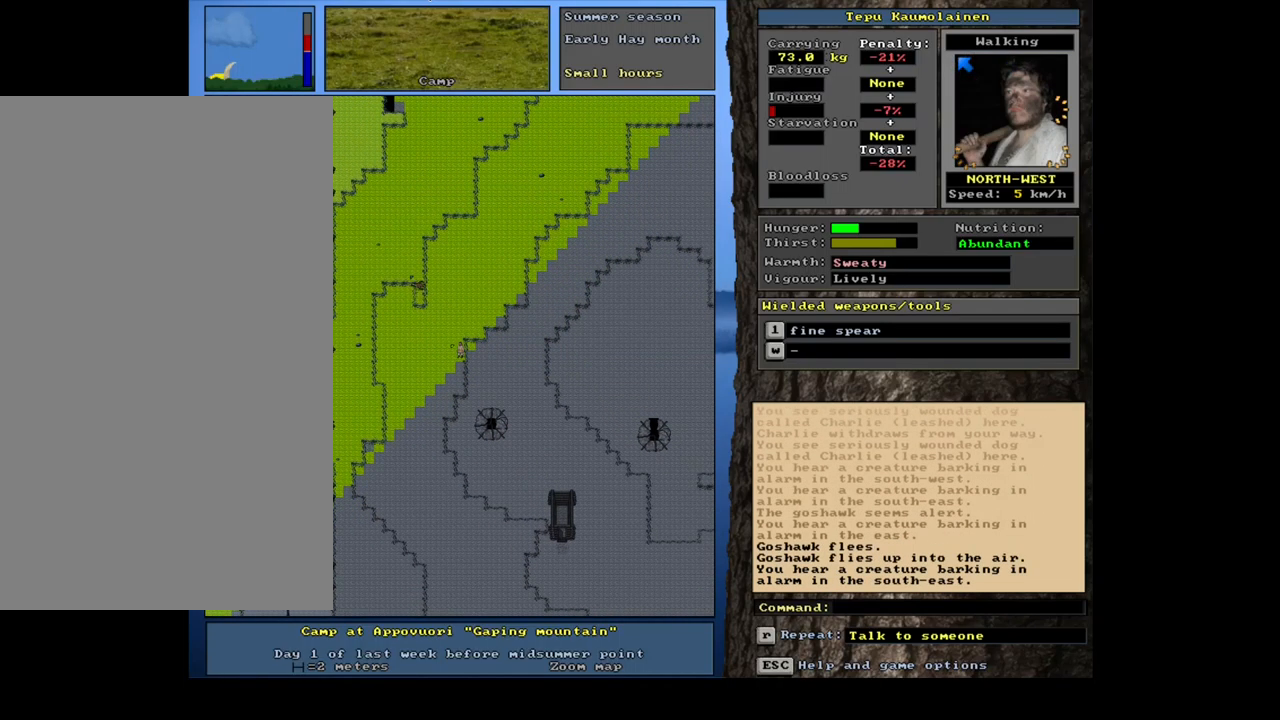
{"keys": ["ctrl_l"], "mouse": [], "events": []}
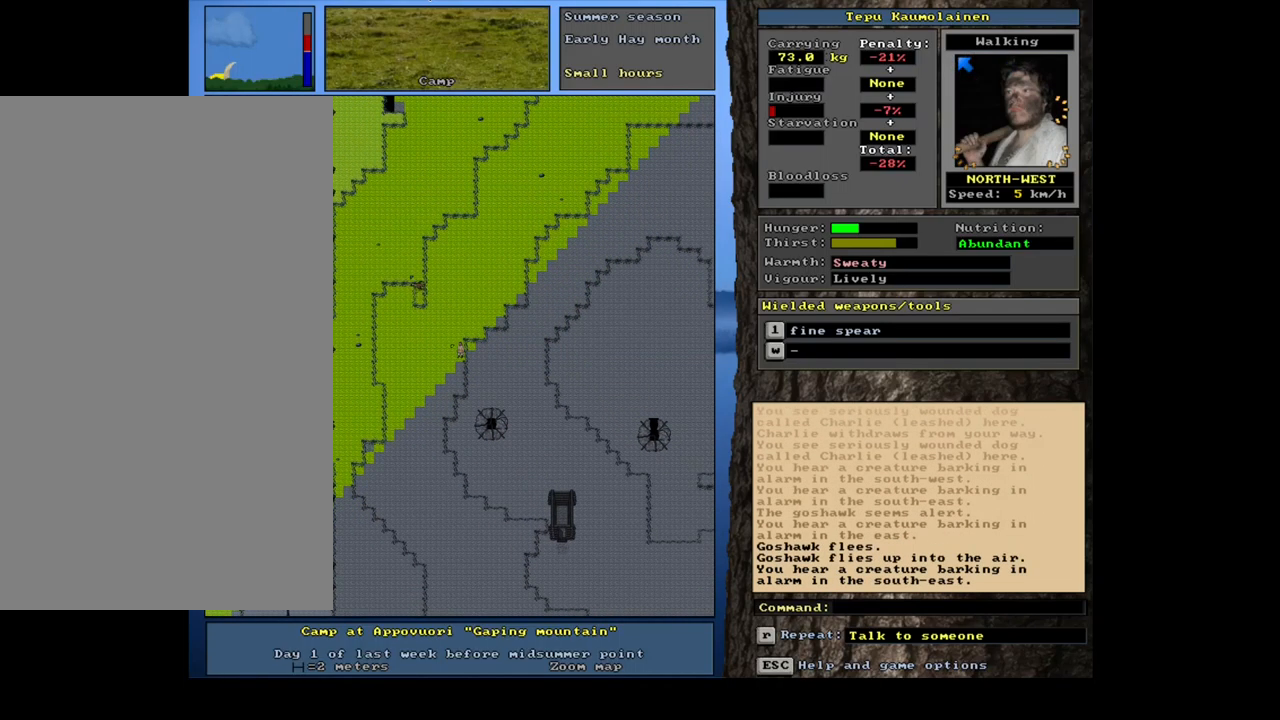
{"keys": ["ctrl_l"], "mouse": [], "events": [[183, "num7", "down"], [283, "num7", "up"], [367, "num7", "down"], [450, "num7", "up"]]}
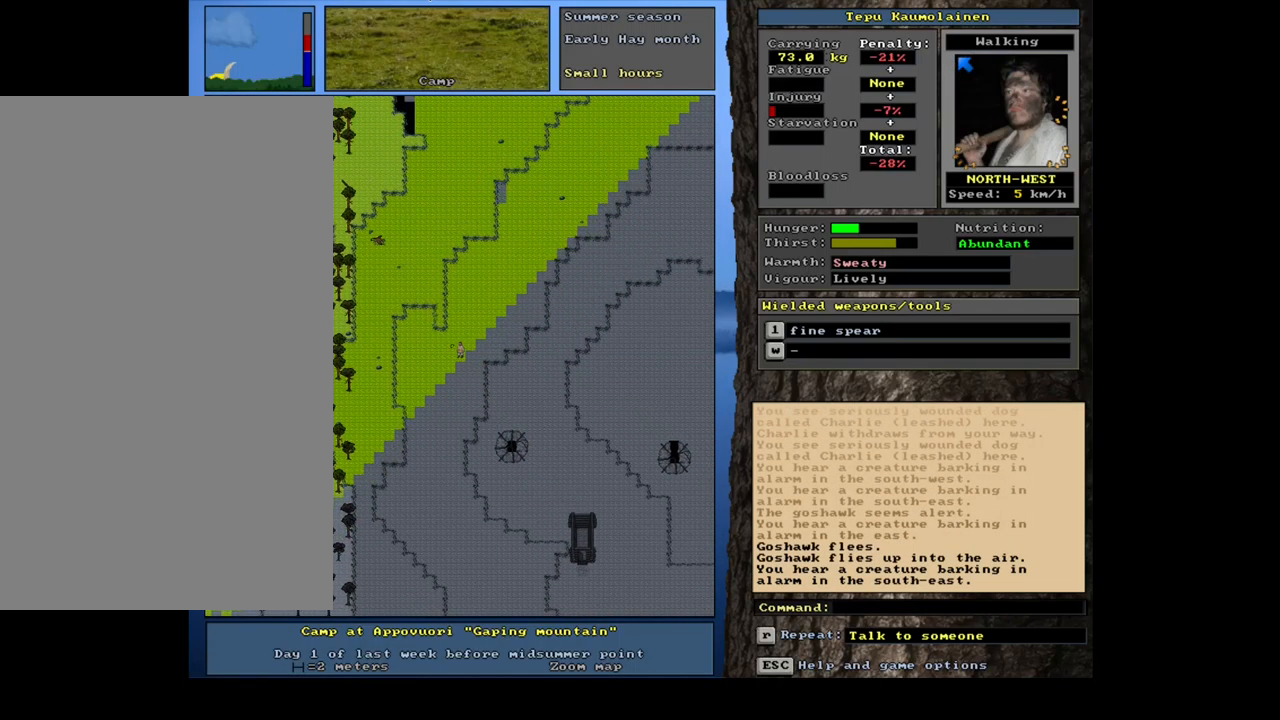
{"keys": [], "mouse": [], "events": [[150, "ctrl_l", "up"]]}
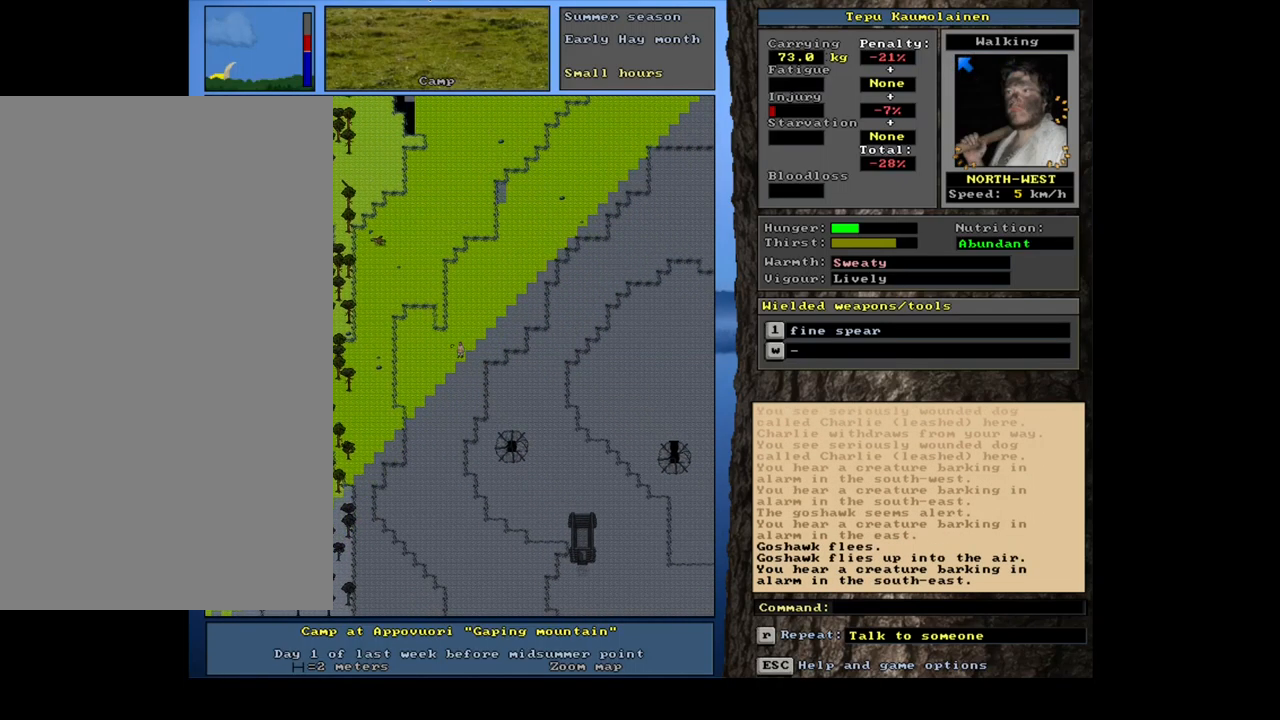
{"keys": ["num3"], "mouse": [], "events": [[516, "num3", "down"]]}
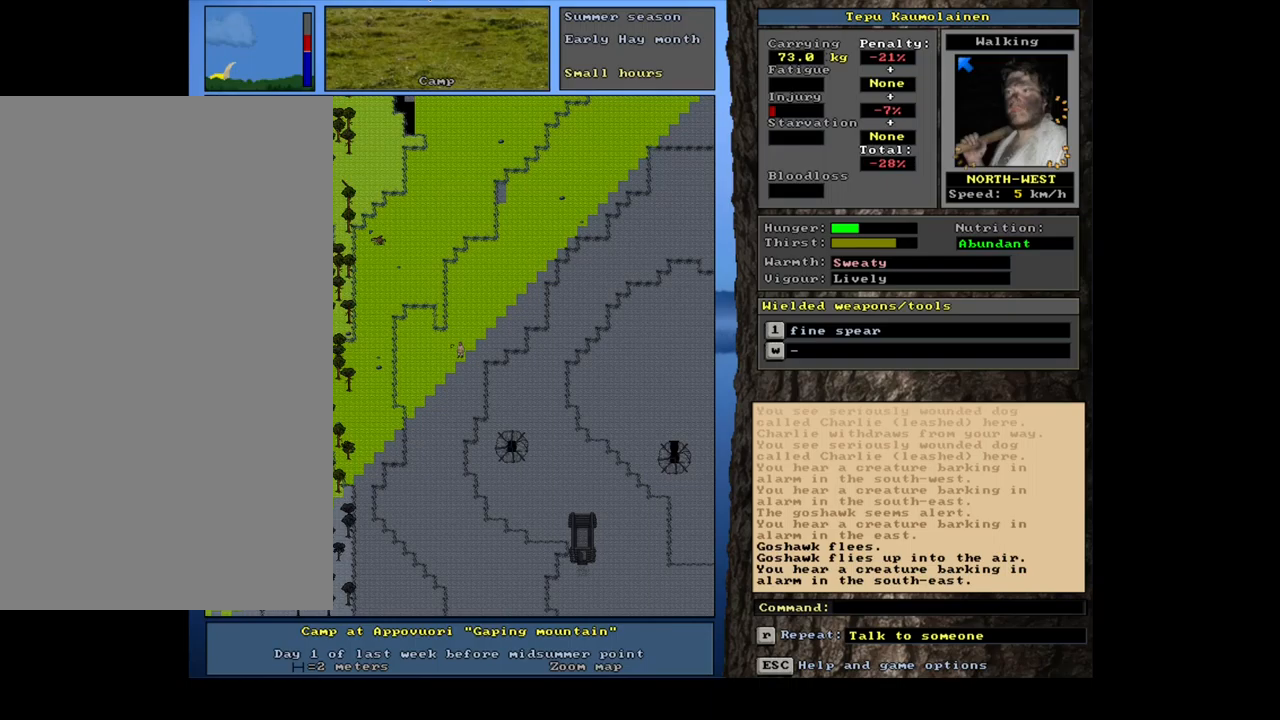
{"keys": ["ctrl_l", "num3"], "mouse": [], "events": [[83, "num3", "up"], [133, "ctrl_l", "down"], [233, "num6", "down"], [283, "num6", "up"], [483, "num3", "down"]]}
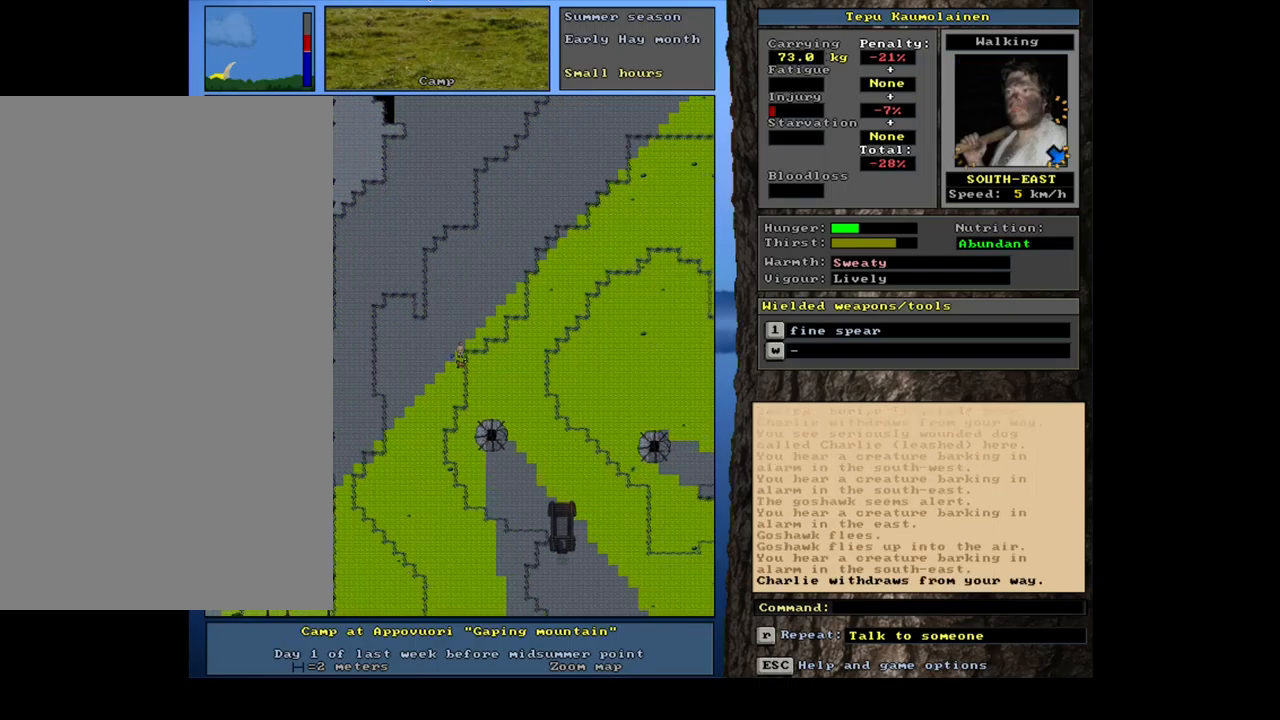
{"keys": ["ctrl_l", "num3"], "mouse": [], "events": [[117, "num3", "up"], [150, "num3", "down"], [283, "num3", "up"], [333, "num3", "down"], [450, "num3", "up"], [500, "num3", "down"]]}
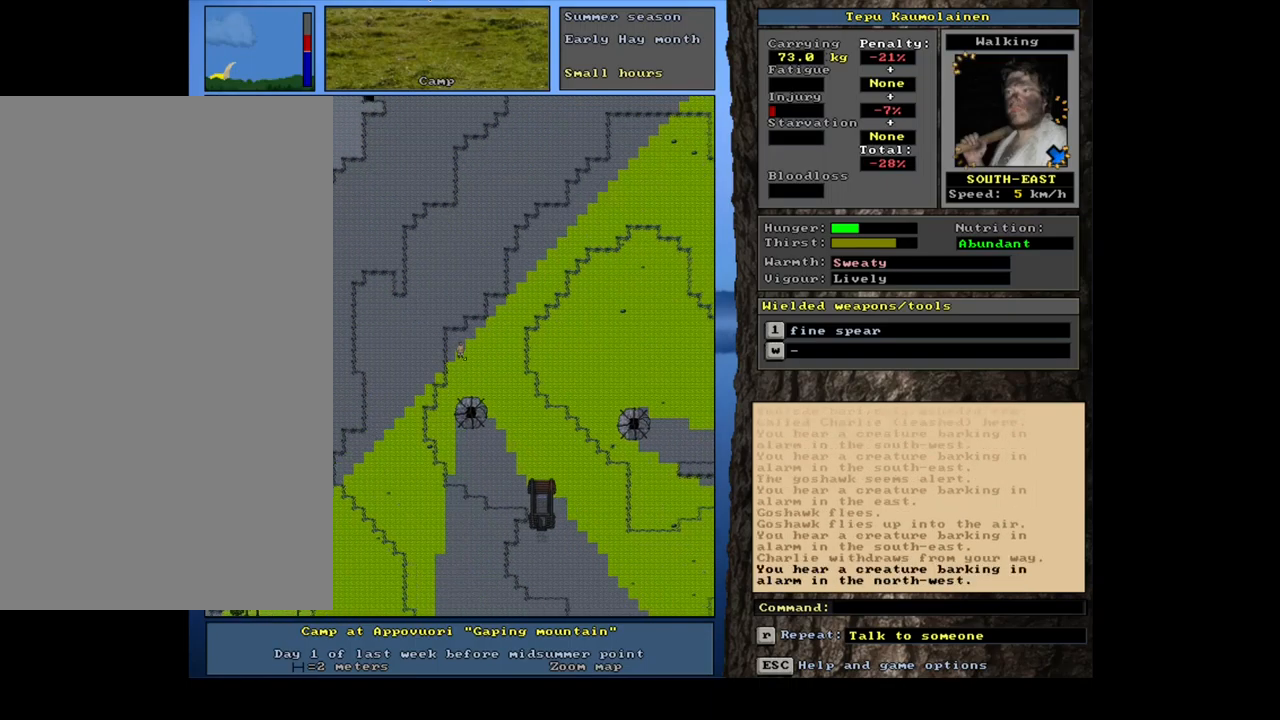
{"keys": ["ctrl_l"], "mouse": [], "events": [[350, "num3", "up"]]}
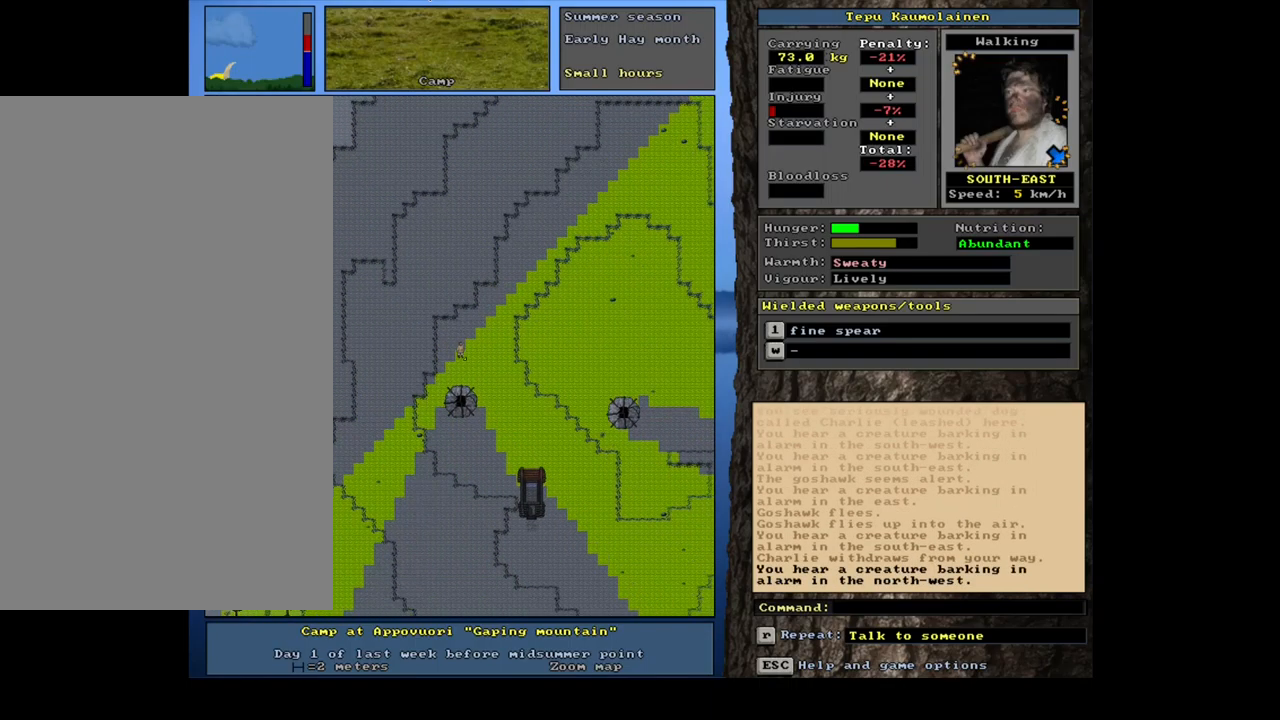
{"keys": ["ctrl_l", "num9"], "mouse": [], "events": [[117, "ctrl_l", "up"], [200, "num4", "down"], [267, "num4", "up"], [333, "num4", "down"], [400, "ctrl_l", "down"], [400, "num4", "up"], [500, "num9", "down"]]}
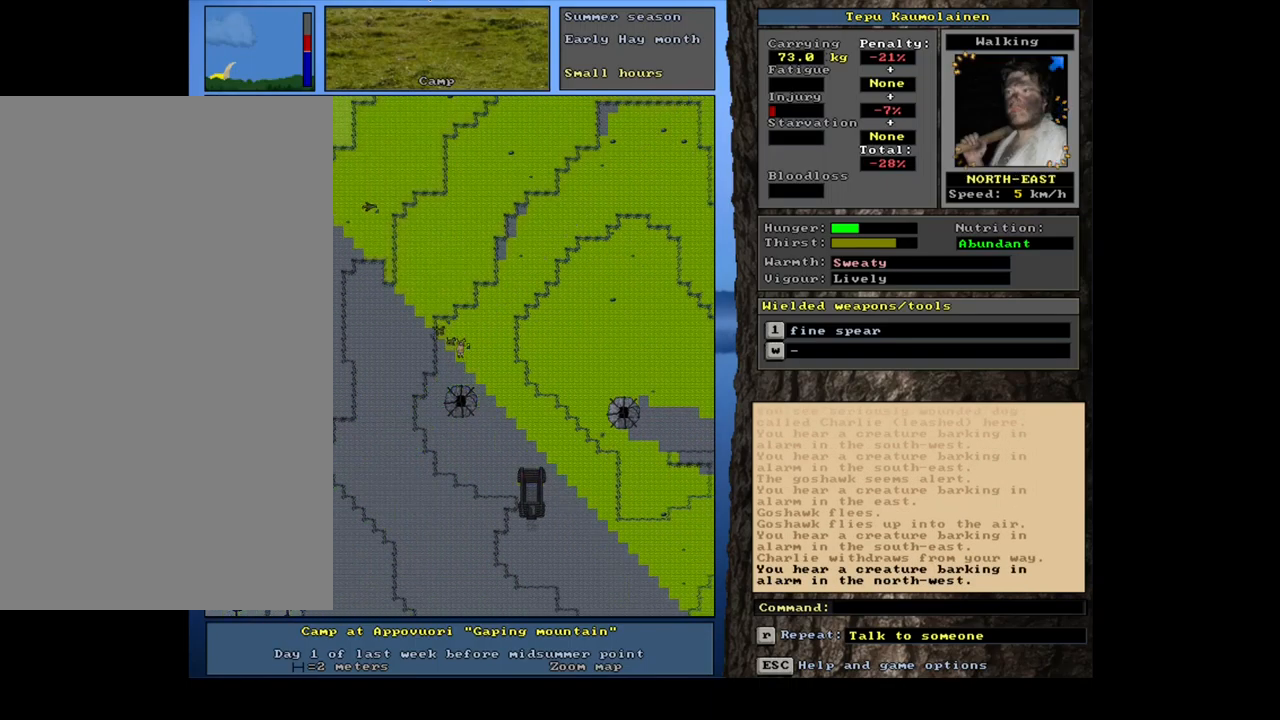
{"keys": ["ctrl_l"], "mouse": [], "events": [[117, "num9", "up"], [167, "num9", "down"], [250, "num9", "up"], [317, "num9", "down"], [367, "num9", "up"], [450, "num9", "down"], [500, "num9", "up"]]}
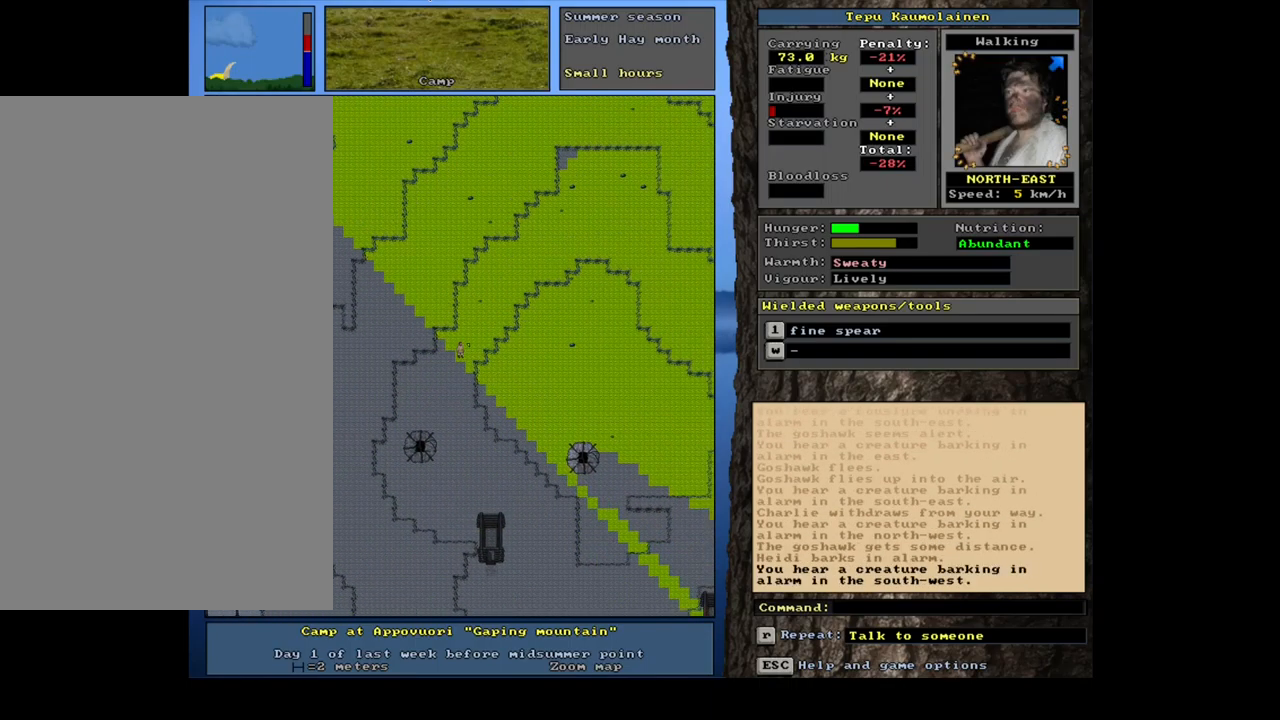
{"keys": ["ctrl_l", "num9"], "mouse": [], "events": [[67, "num9", "down"], [150, "num9", "up"], [233, "num9", "down"], [267, "num9", "up"], [350, "num9", "down"], [417, "num9", "up"], [467, "num9", "down"]]}
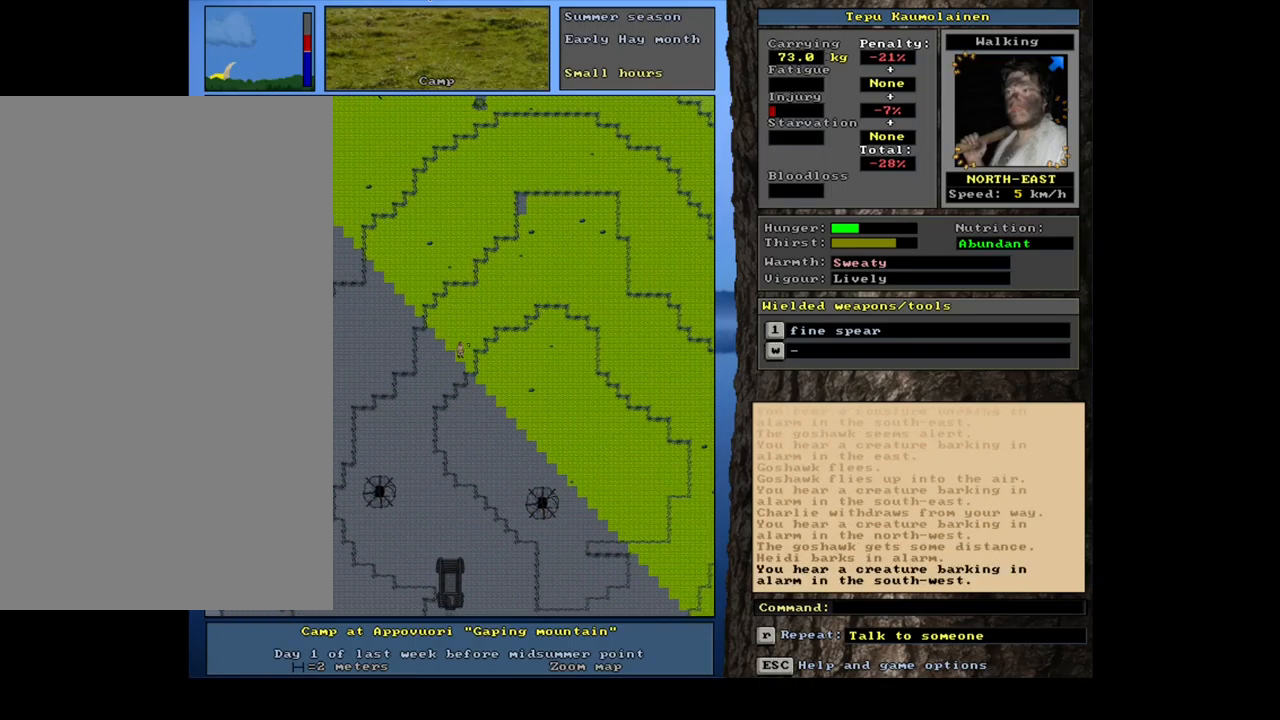
{"keys": ["ctrl_l"], "mouse": [], "events": [[83, "num9", "up"], [117, "num9", "down"], [183, "num9", "up"], [267, "num9", "down"], [333, "num9", "up"], [400, "num9", "down"], [483, "num9", "up"]]}
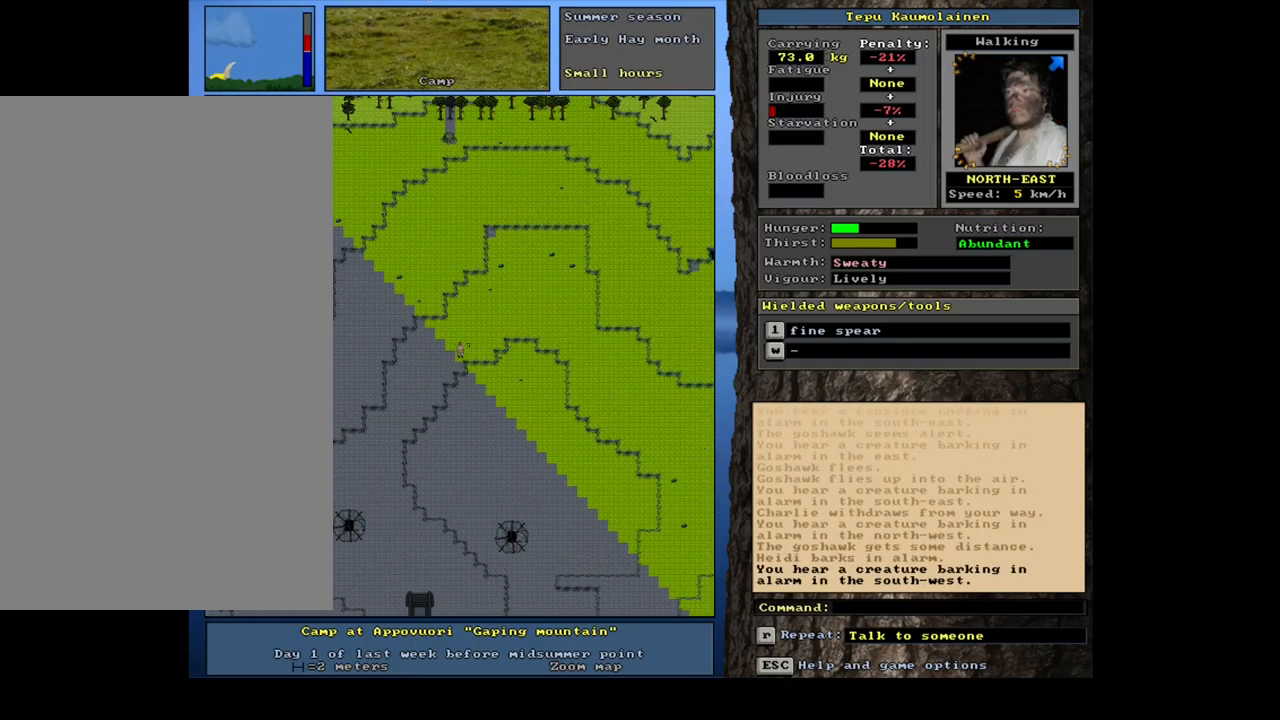
{"keys": [], "mouse": [], "events": [[67, "num9", "down"], [150, "num9", "up"], [200, "num9", "down"], [300, "num9", "up"], [417, "ctrl_l", "up"]]}
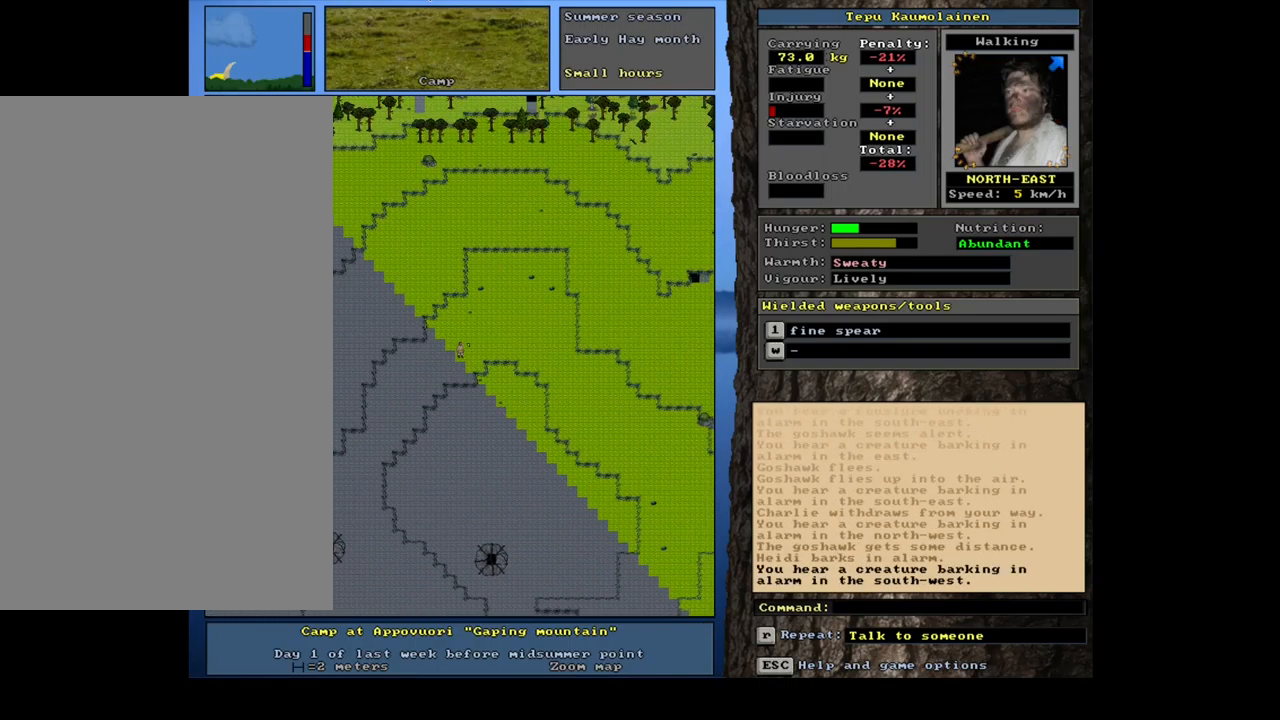
{"keys": ["ctrl_l", "num6"], "mouse": [], "events": [[33, "num6", "down"], [100, "num6", "up"], [167, "ctrl_l", "down"], [300, "num6", "down"]]}
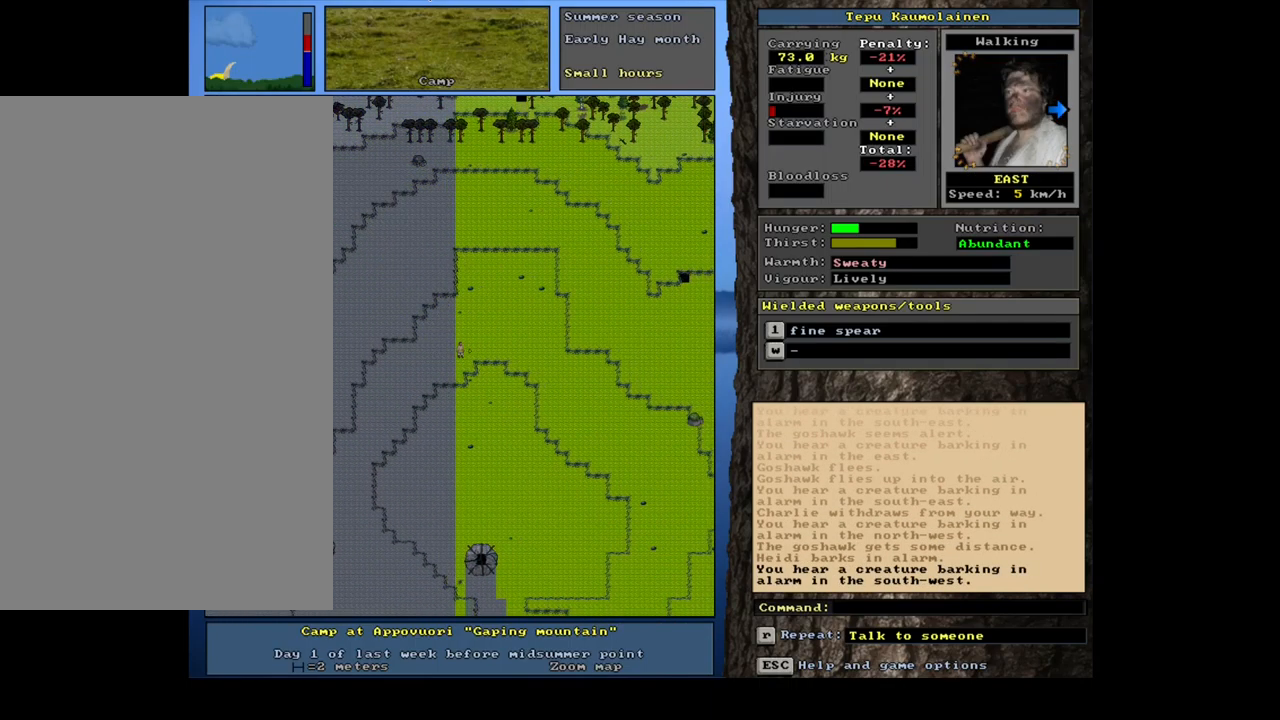
{"keys": ["ctrl_l"], "mouse": [], "events": [[300, "num6", "up"], [317, "num6", "down"], [333, "num6", "up"], [350, "num6", "down"], [367, "num6", "up"], [400, "num6", "down"], [417, "num6", "up"], [433, "num6", "down"], [450, "num6", "up"], [467, "num6", "down"], [483, "num6", "up"]]}
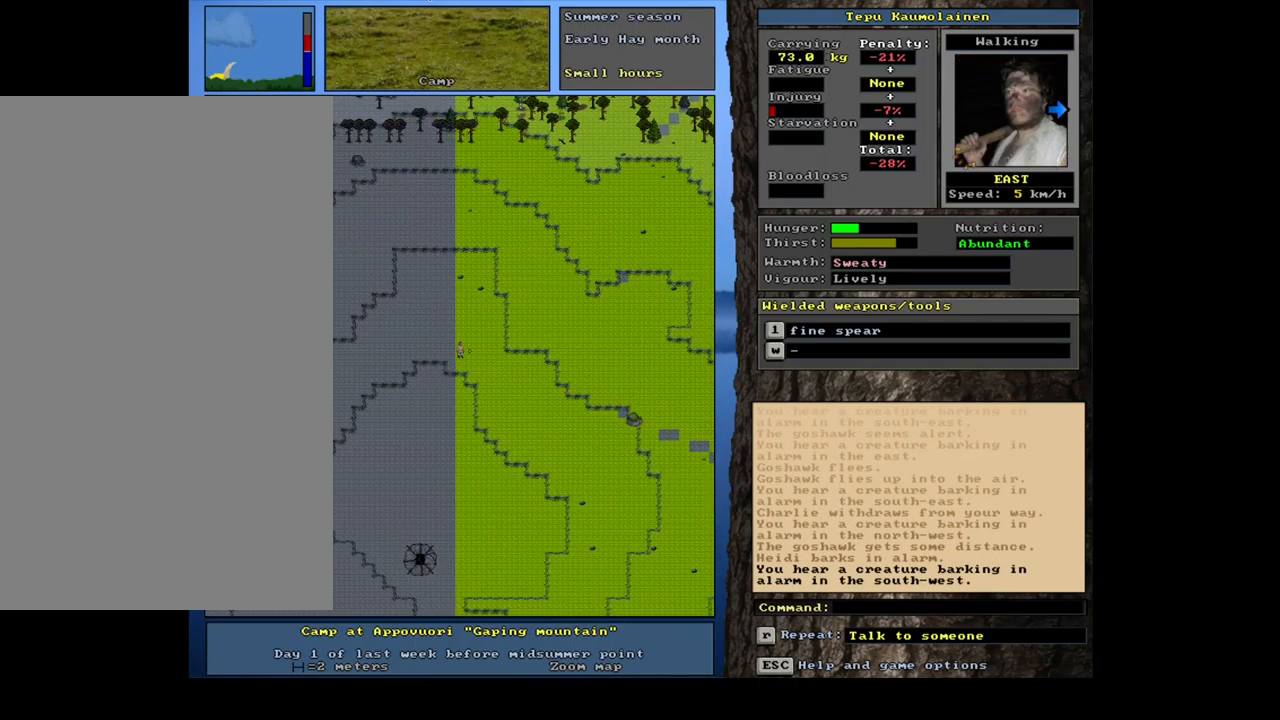
{"keys": ["ctrl_l", "num6"], "mouse": [], "events": [[134, "num6", "down"], [234, "num6", "up"], [300, "num6", "down"], [367, "num6", "up"], [467, "num6", "down"]]}
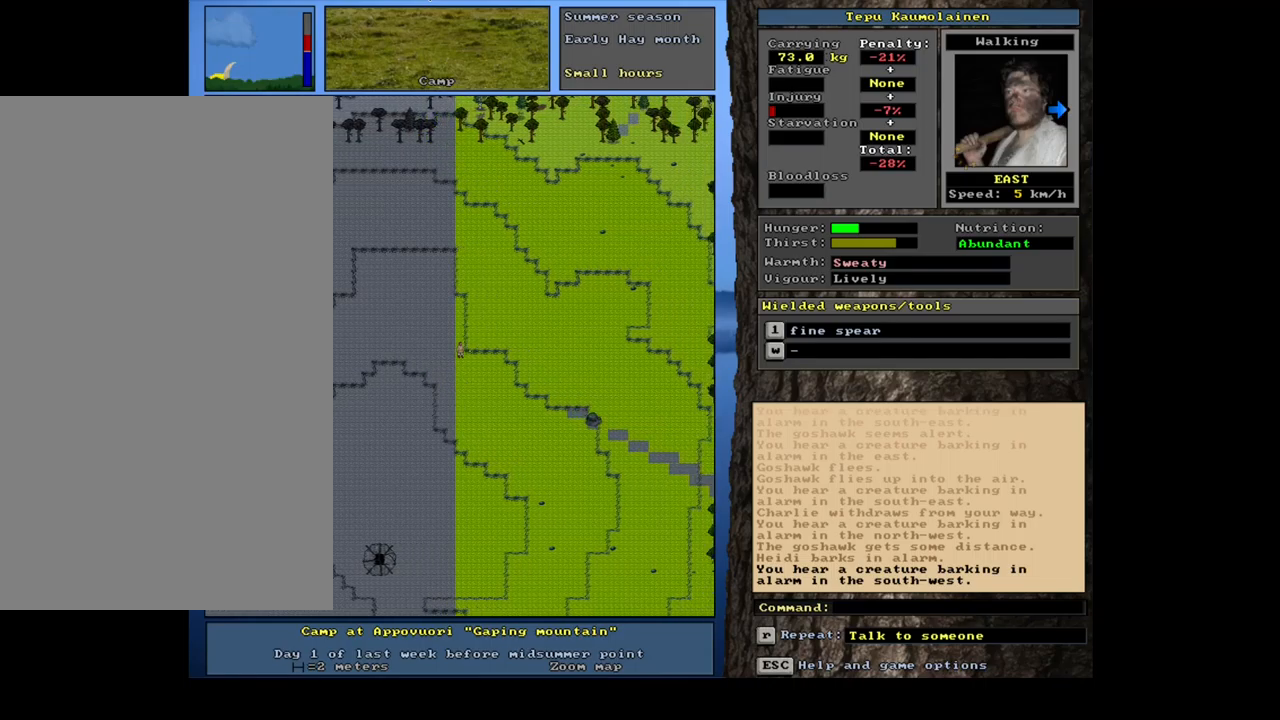
{"keys": ["ctrl_l", "num6"], "mouse": [], "events": [[34, "num6", "up"], [100, "num6", "down"], [184, "num6", "up"], [234, "num6", "down"], [334, "num6", "up"], [417, "num6", "down"]]}
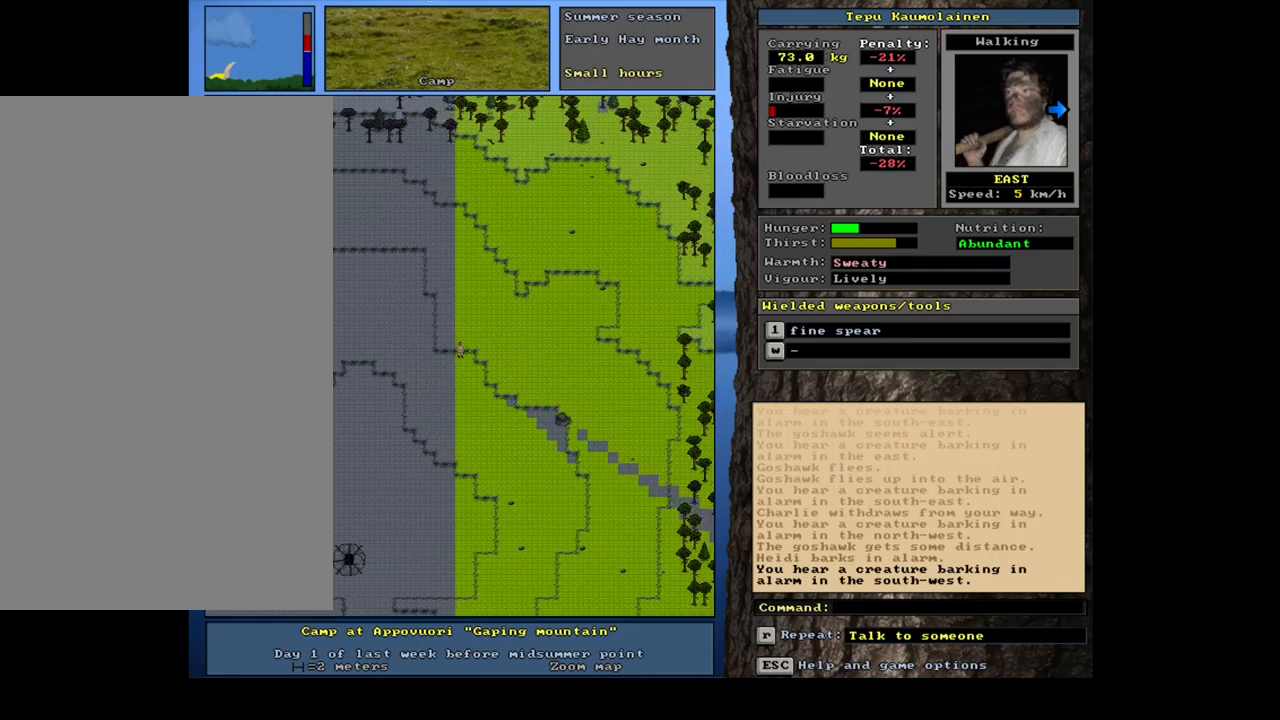
{"keys": ["num6"], "mouse": [], "events": [[17, "num6", "up"], [50, "num6", "down"], [150, "ctrl_l", "up"], [167, "num6", "up"], [317, "num6", "down"], [400, "num6", "up"], [500, "num6", "down"]]}
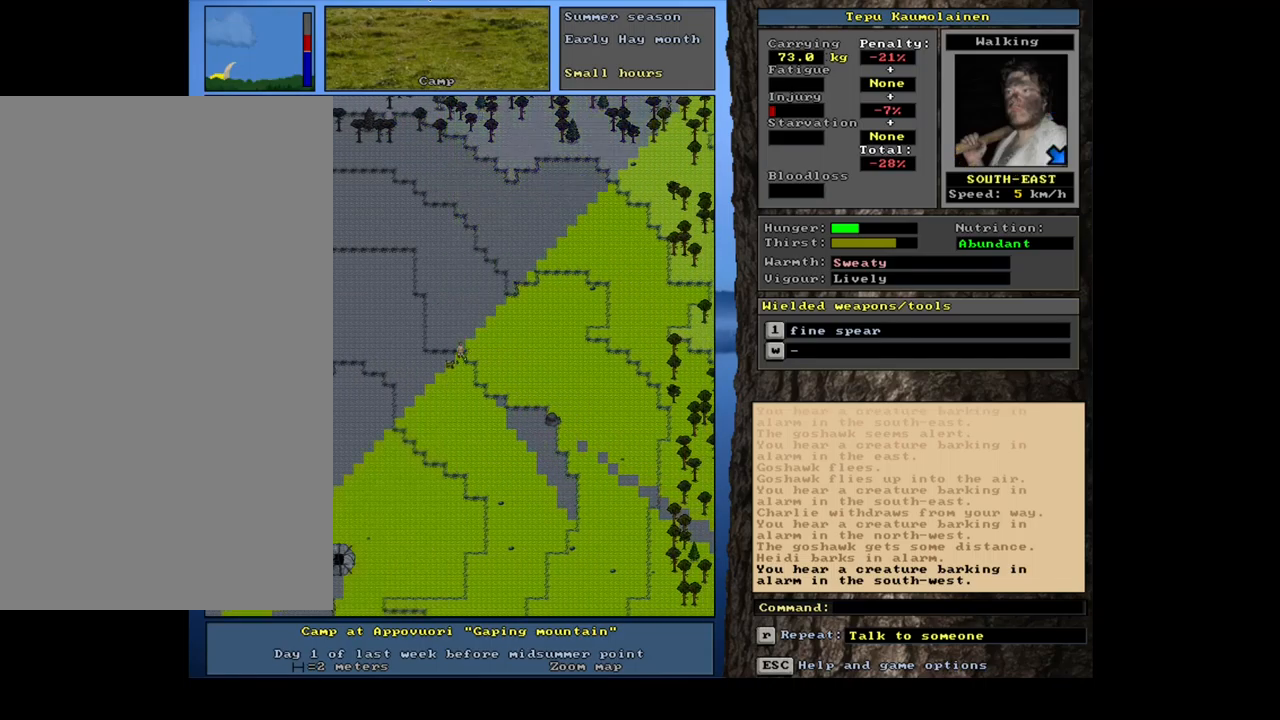
{"keys": ["ctrl_l", "num2"], "mouse": [], "events": [[100, "ctrl_l", "down"], [100, "num6", "up"], [284, "num3", "down"], [350, "num2", "down"], [384, "num3", "up"]]}
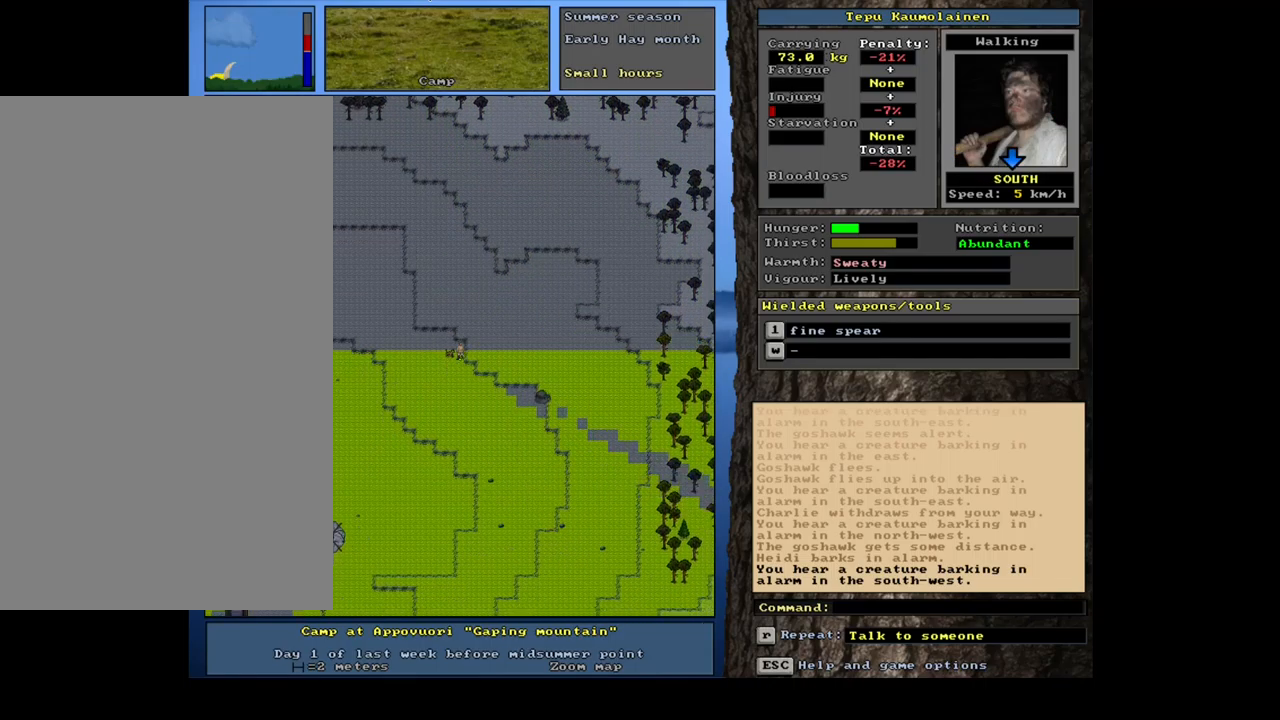
{"keys": ["ctrl_l", "num2"], "mouse": [], "events": [[384, "num2", "up"], [400, "num2", "down"], [417, "num2", "up"], [434, "num2", "down"], [450, "num2", "up"], [467, "num2", "down"], [484, "num2", "up"], [500, "num2", "down"]]}
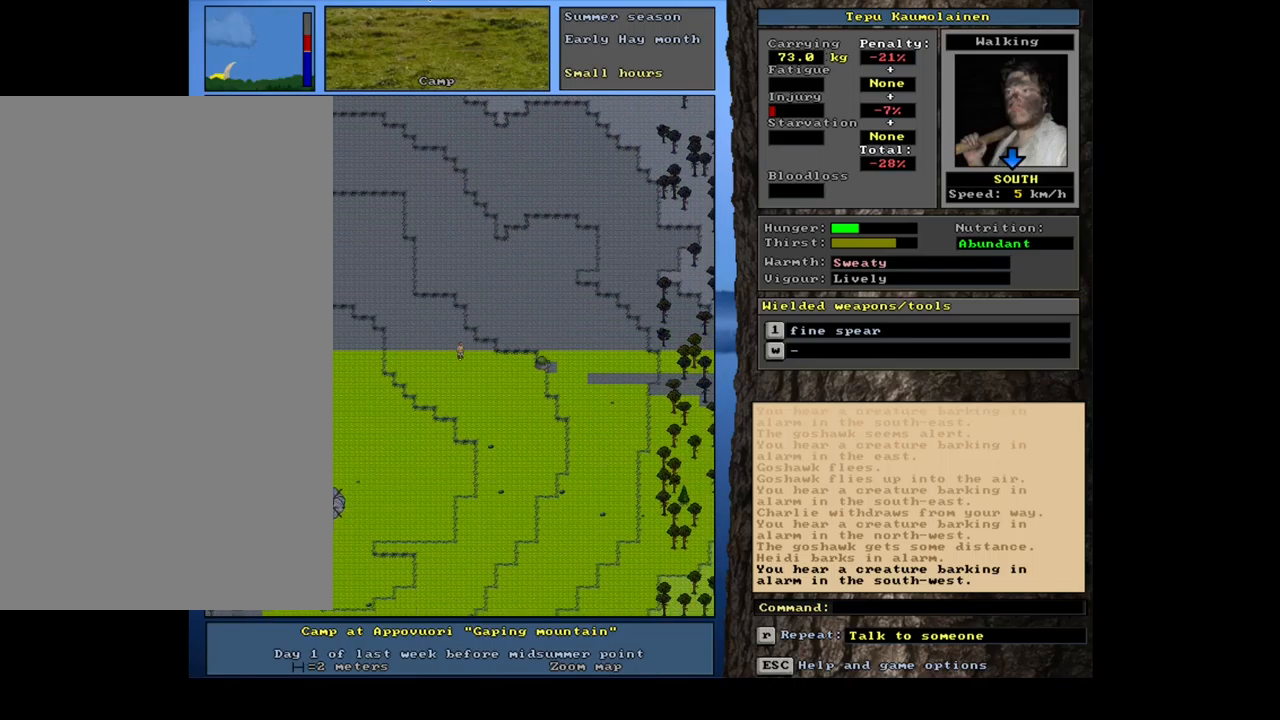
{"keys": ["ctrl_l", "num2"], "mouse": [], "events": [[34, "num2", "up"], [50, "num2", "down"], [67, "num2", "up"], [84, "num2", "down"], [100, "num2", "up"], [117, "num2", "down"], [134, "num2", "up"], [167, "num2", "down"], [184, "num2", "up"], [200, "num2", "down"], [217, "num2", "up"], [234, "num2", "down"], [250, "num2", "up"], [284, "num2", "down"], [300, "num2", "up"], [317, "num2", "down"], [334, "num2", "up"], [350, "num2", "down"], [367, "num2", "up"], [484, "num2", "down"]]}
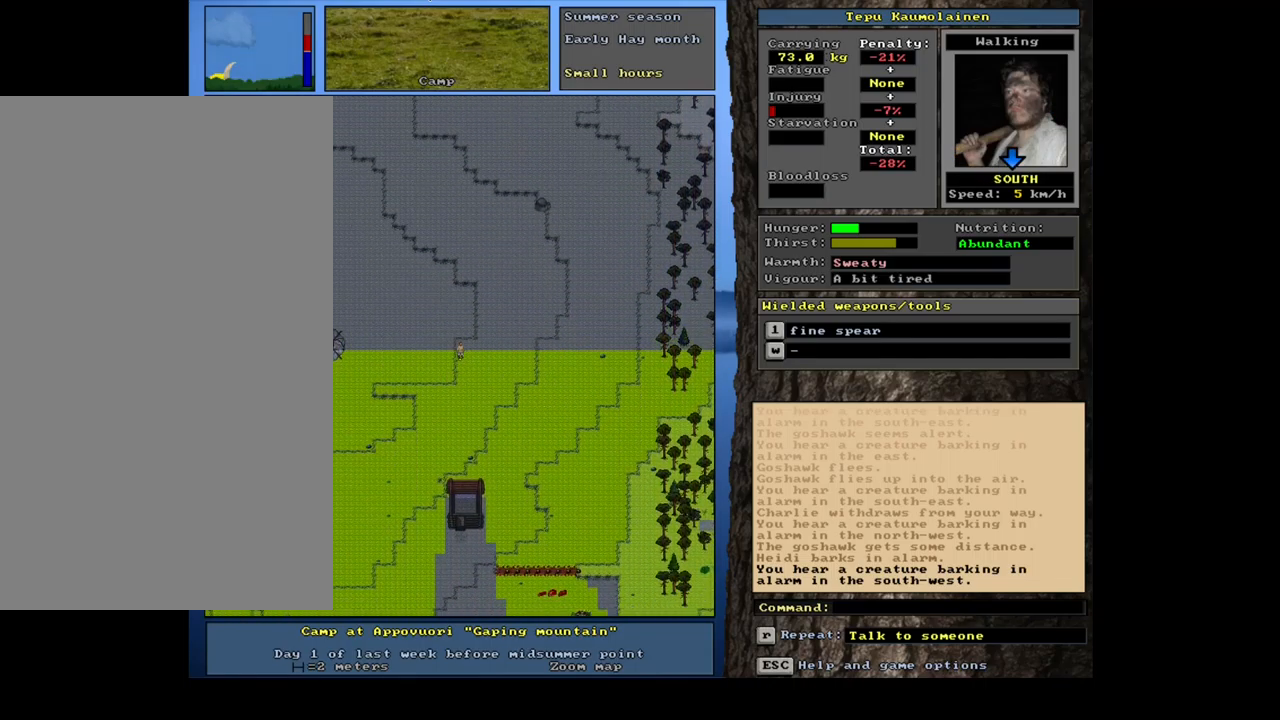
{"keys": ["ctrl_l"], "mouse": [], "events": [[134, "num2", "up"], [167, "num3", "down"], [284, "num3", "up"], [334, "num2", "down"], [467, "num2", "up"]]}
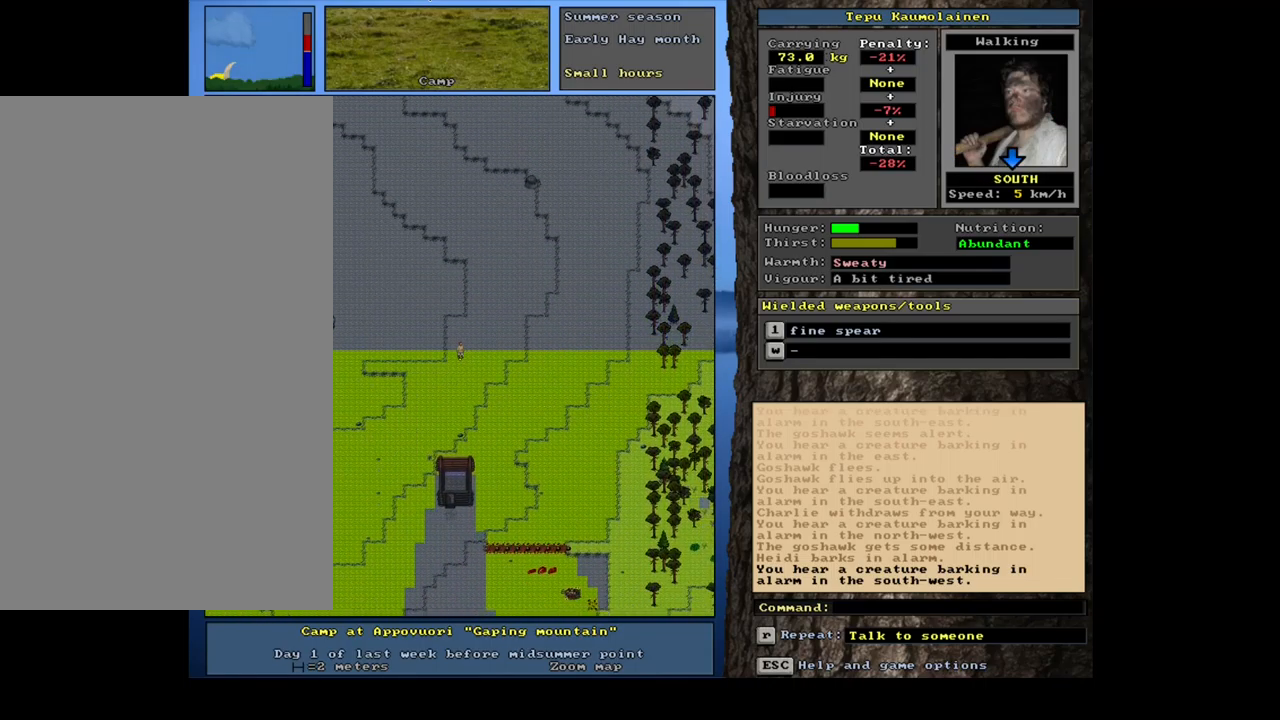
{"keys": ["ctrl_l", "num2"], "mouse": [], "events": [[17, "num3", "down"], [34, "num2", "down"], [150, "num3", "up"], [167, "num2", "up"], [284, "num2", "down"]]}
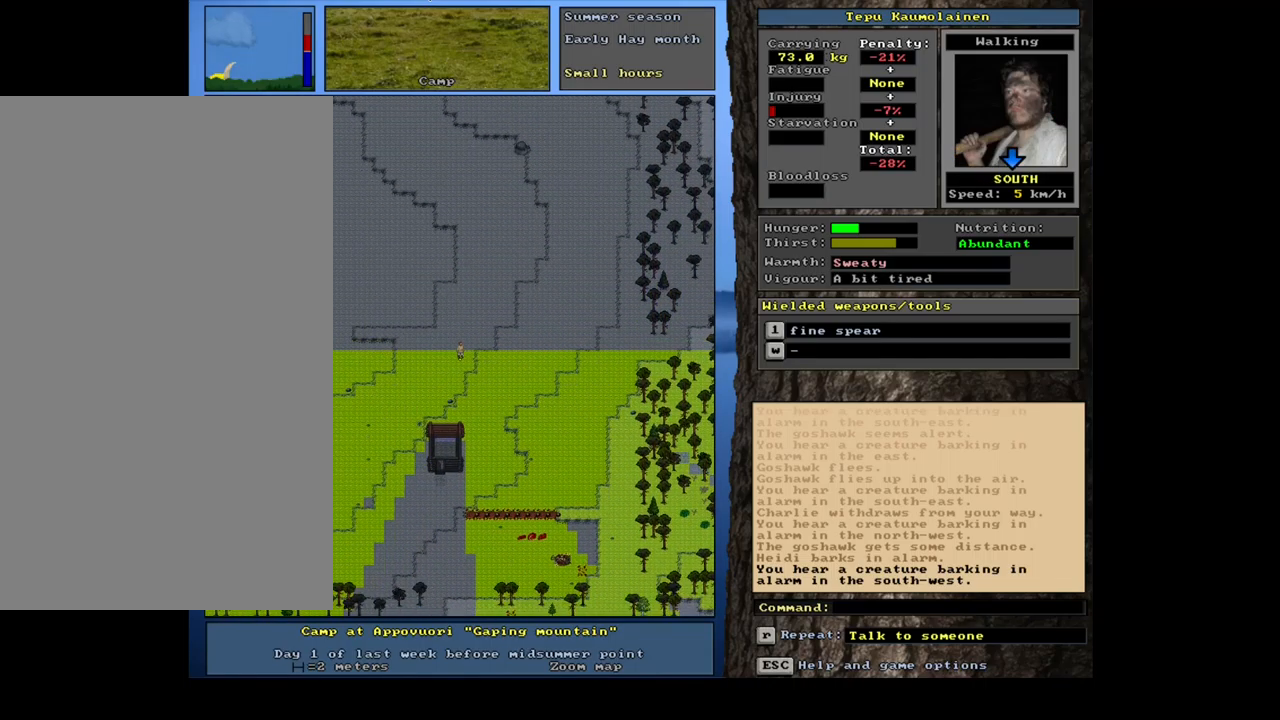
{"keys": ["ctrl_l"], "mouse": [], "events": [[317, "num2", "up"], [334, "num2", "down"], [350, "num2", "up"], [367, "num2", "down"], [384, "num2", "up"], [400, "num2", "down"], [434, "num2", "up"], [450, "num2", "down"], [467, "num2", "up"]]}
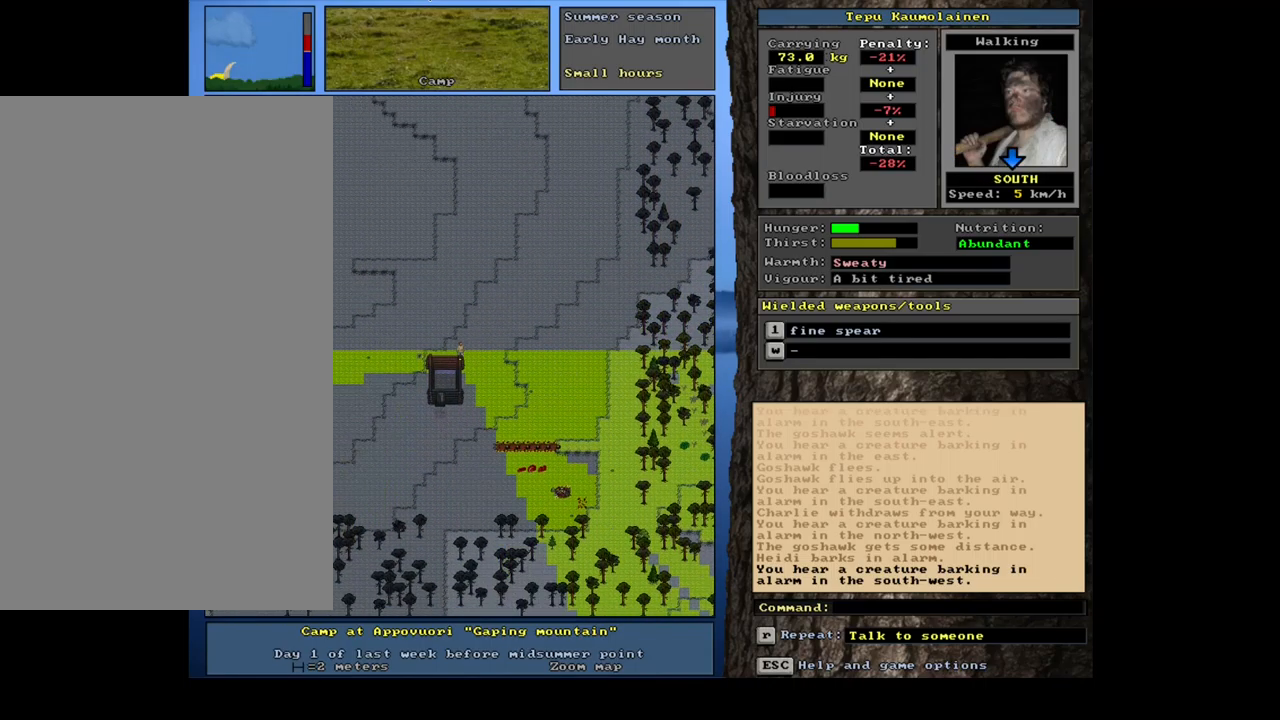
{"keys": ["ctrl_l"], "mouse": [], "events": [[100, "num3", "down"], [217, "num2", "down"], [234, "num3", "up"], [350, "num2", "up"], [367, "num2", "down"], [500, "num2", "up"]]}
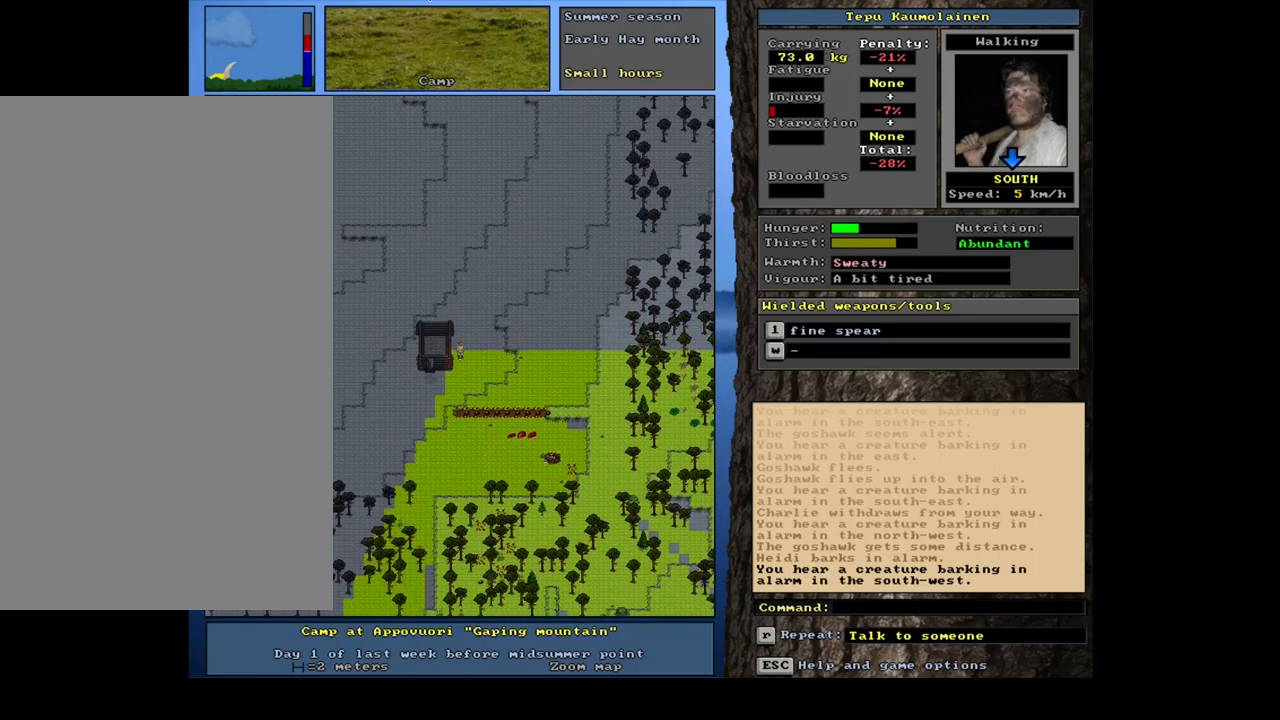
{"keys": ["ctrl_l", "num2"], "mouse": [], "events": [[84, "num2", "down"], [184, "num2", "up"], [267, "num2", "down"], [367, "num2", "up"], [451, "num2", "down"]]}
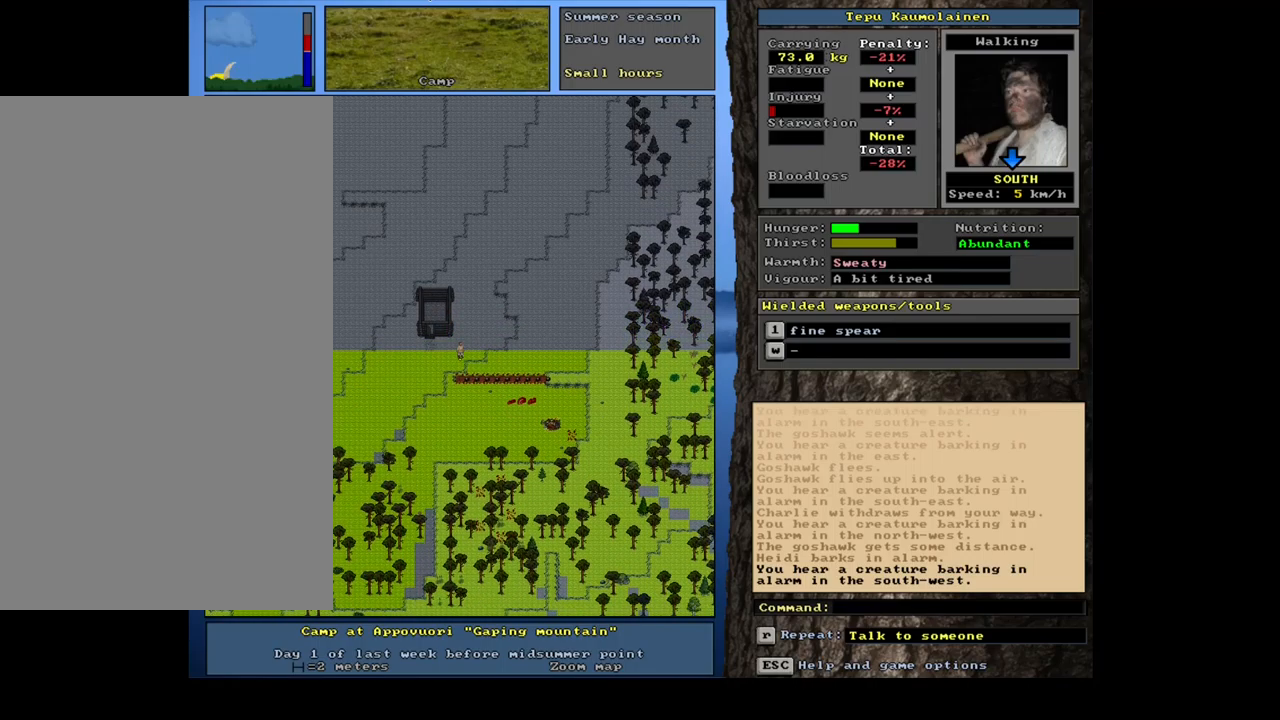
{"keys": ["ctrl_l"], "mouse": [], "events": [[50, "num2", "up"], [133, "num2", "down"], [250, "num2", "up"], [350, "num2", "down"], [450, "num2", "up"]]}
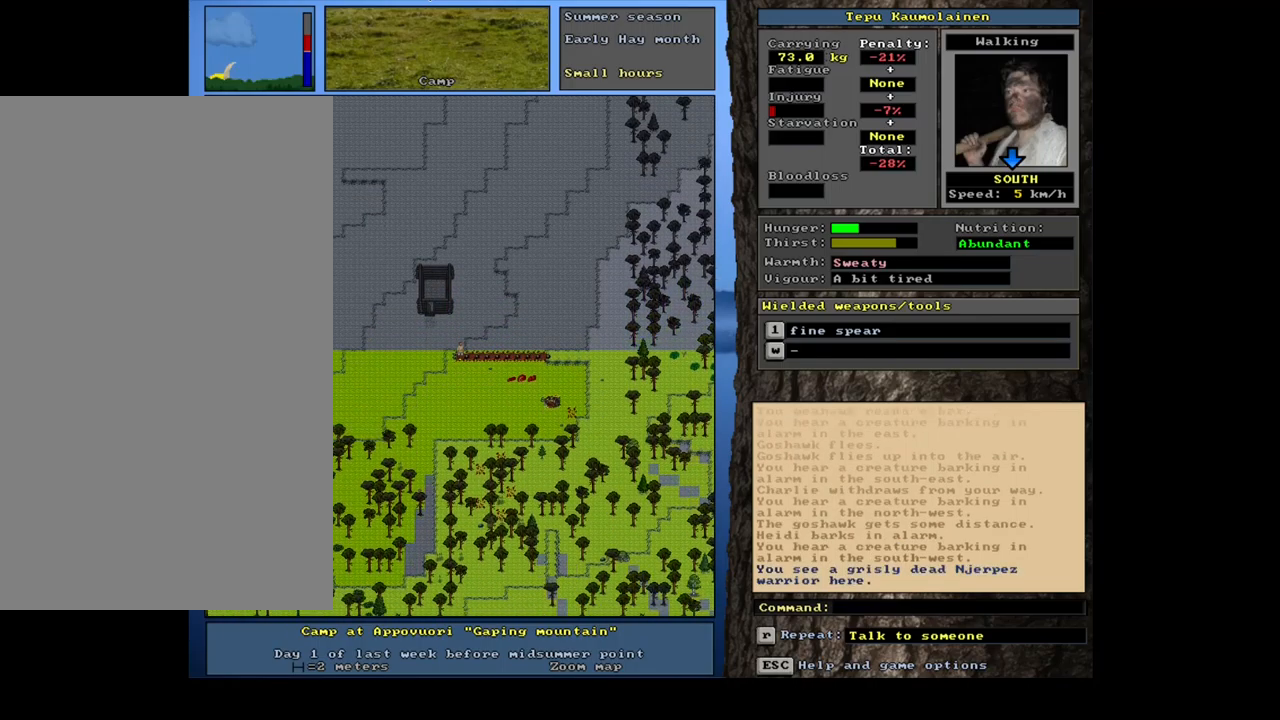
{"keys": ["ctrl_l"], "mouse": [], "events": []}